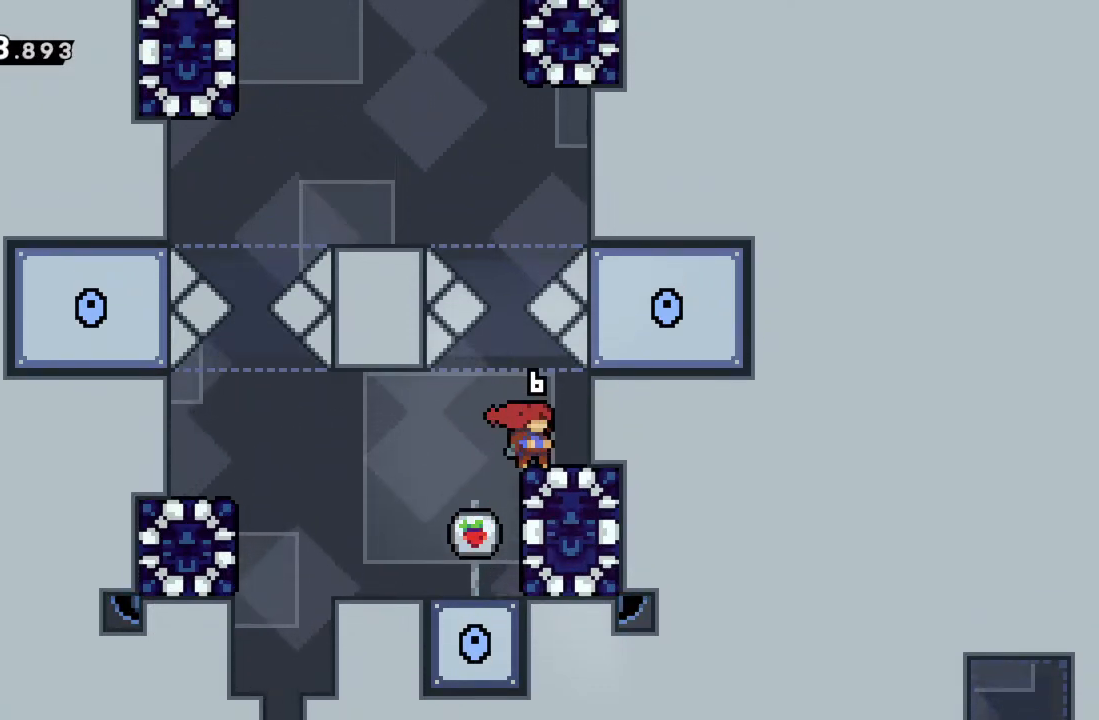
Gameplay with a controller (Xbox layout); each line is a JSON object with the inputs held at the frame after it. "events" lists button and stick changes between this image and that frame as [ms after this image, input, new state], when the widget could be followed in between. Not read: L3 R3 right_stick.
{"buttons": ["R2"], "left_stick": "right", "events": [[183, "left_stick", "left"], [300, "left_stick", "center"], [350, "left_stick", "right"]]}
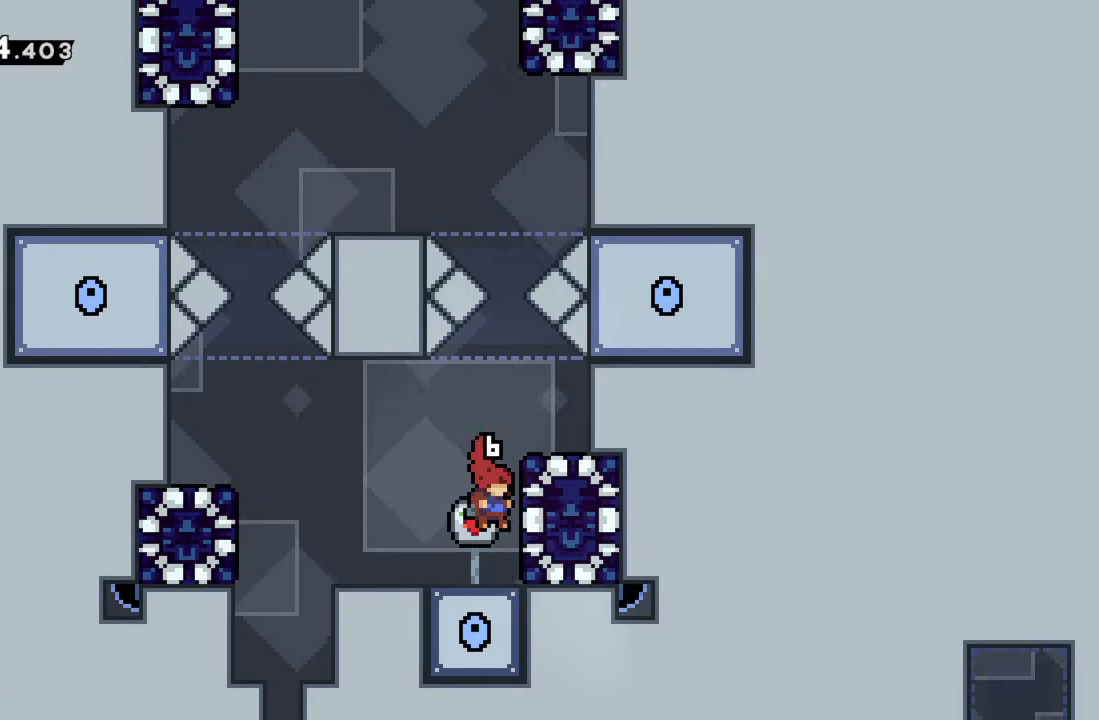
{"buttons": ["R2"], "left_stick": "up-right", "events": [[33, "left_stick", "center"], [300, "left_stick", "up-right"]]}
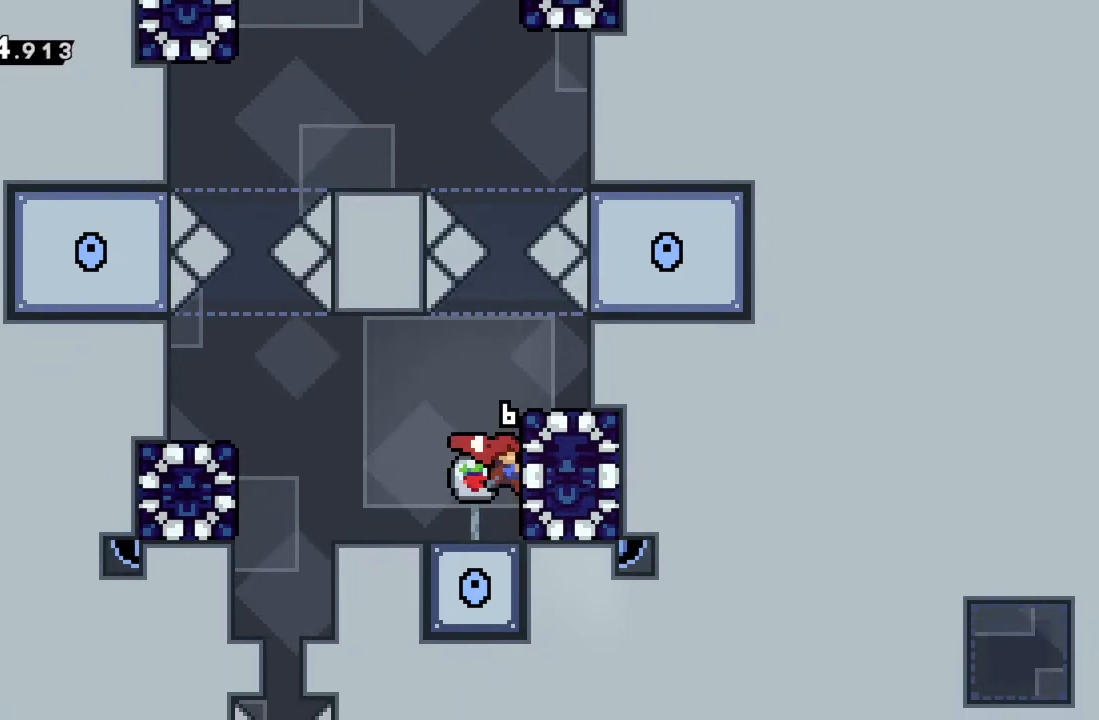
{"buttons": ["A", "R2"], "left_stick": "center", "events": [[50, "left_stick", "up"], [233, "left_stick", "center"], [450, "A", "down"]]}
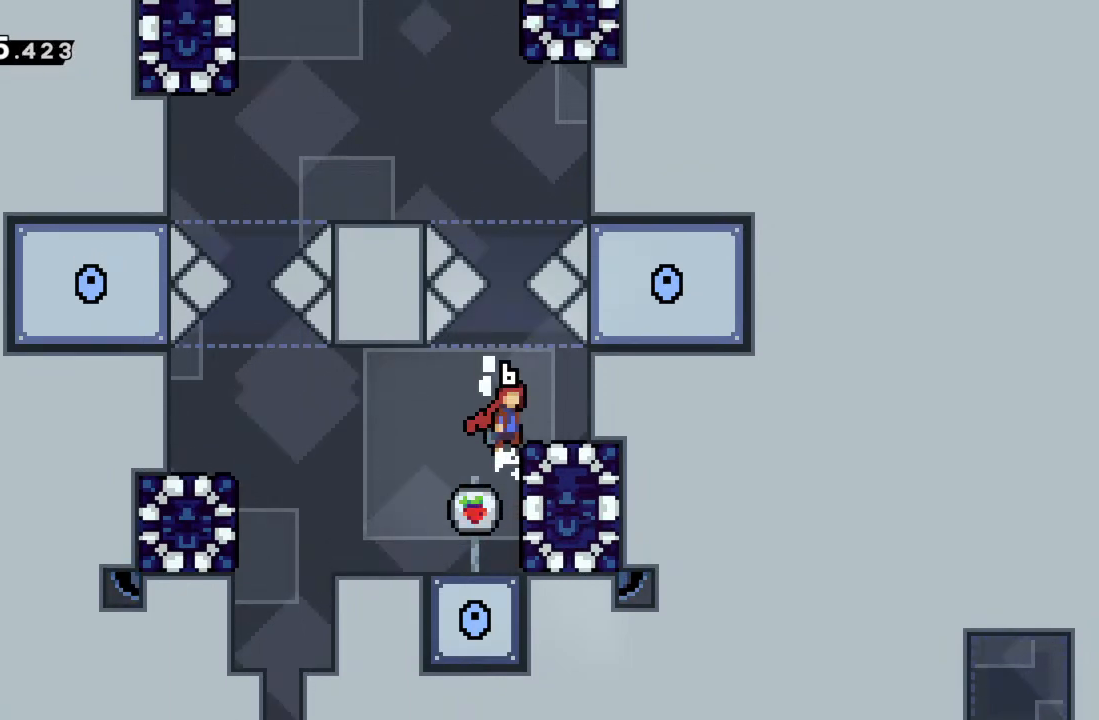
{"buttons": ["R2"], "left_stick": "up", "events": [[33, "A", "up"], [267, "A", "down"], [367, "left_stick", "up"], [483, "A", "up"]]}
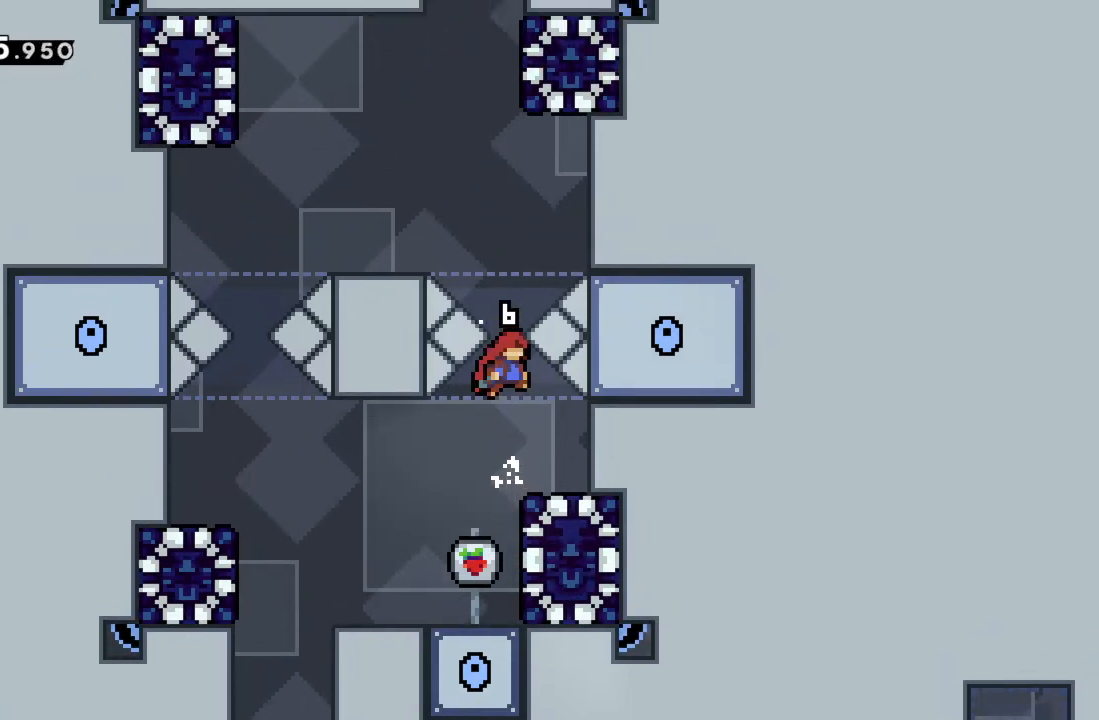
{"buttons": ["R2"], "left_stick": "up-left", "events": [[17, "X", "down"], [283, "X", "up"], [300, "left_stick", "up-left"]]}
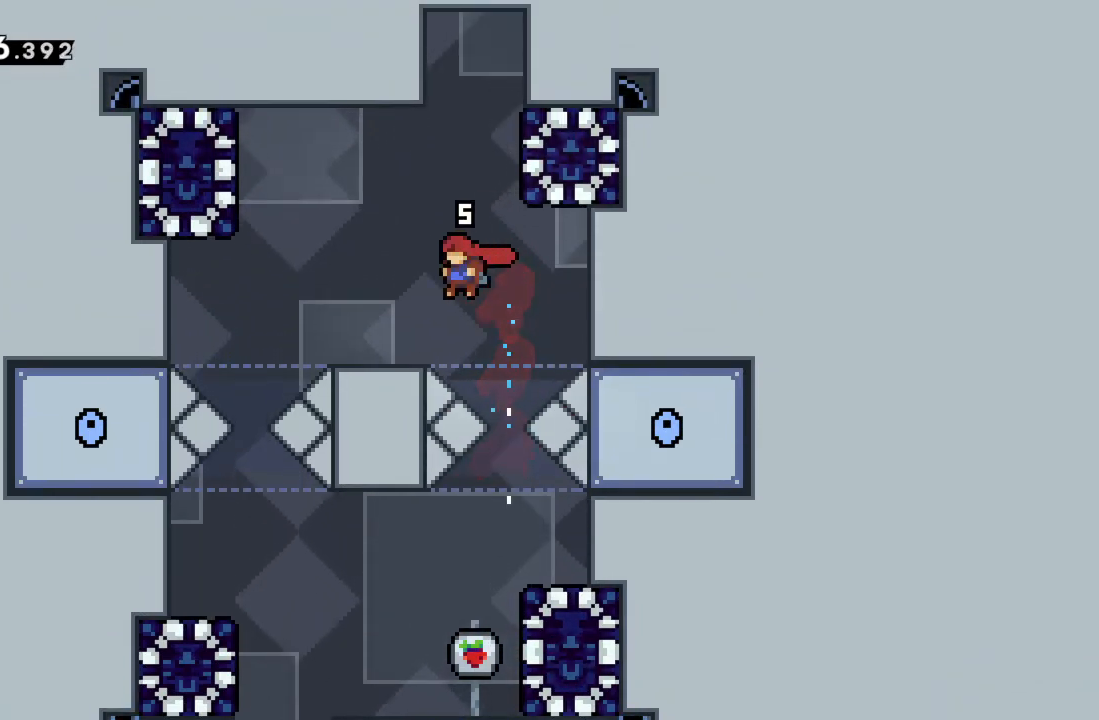
{"buttons": [], "left_stick": "center", "events": [[167, "R2", "up"], [167, "left_stick", "center"]]}
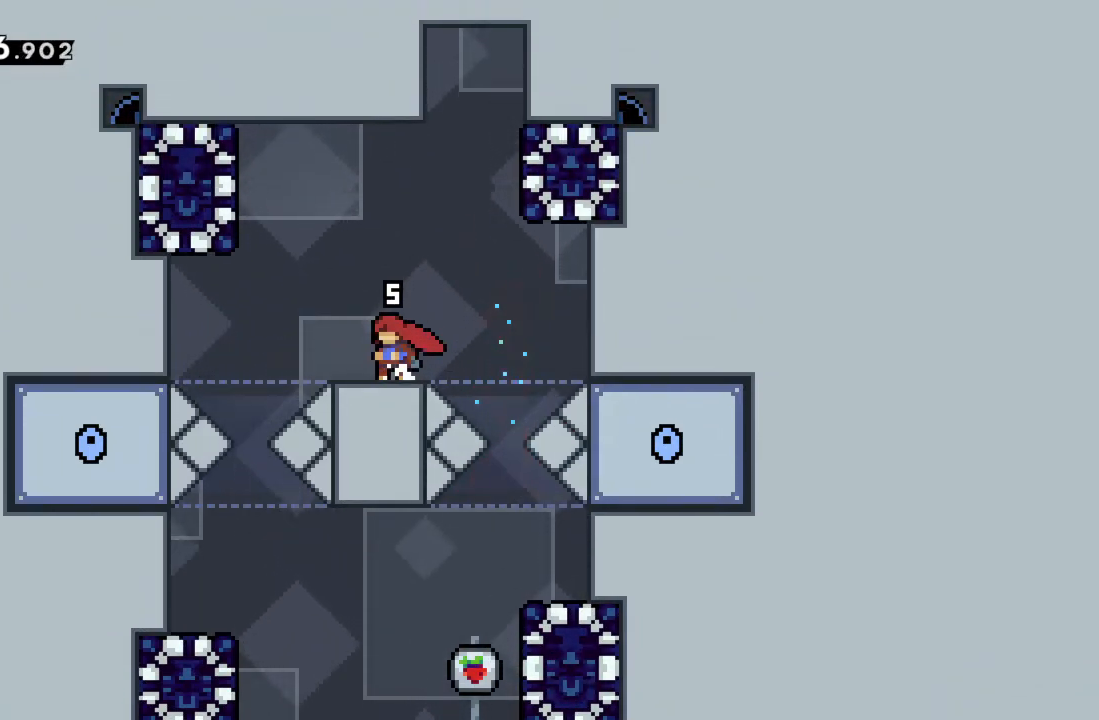
{"buttons": [], "left_stick": "center", "events": []}
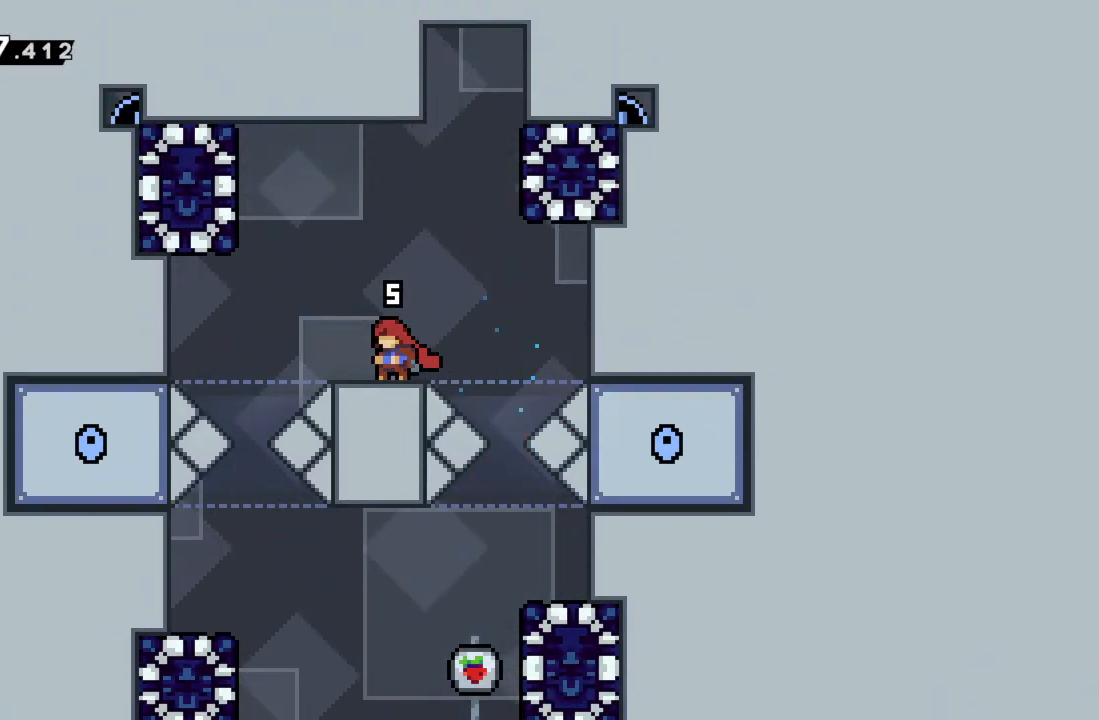
{"buttons": [], "left_stick": "center", "events": []}
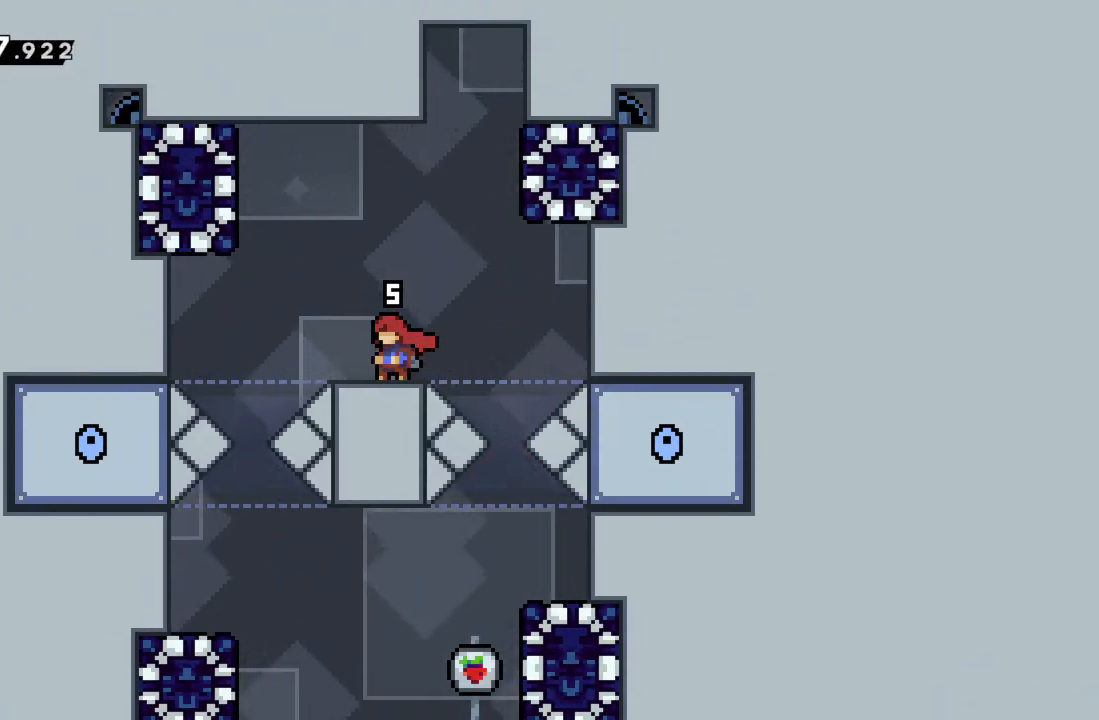
{"buttons": [], "left_stick": "center", "events": []}
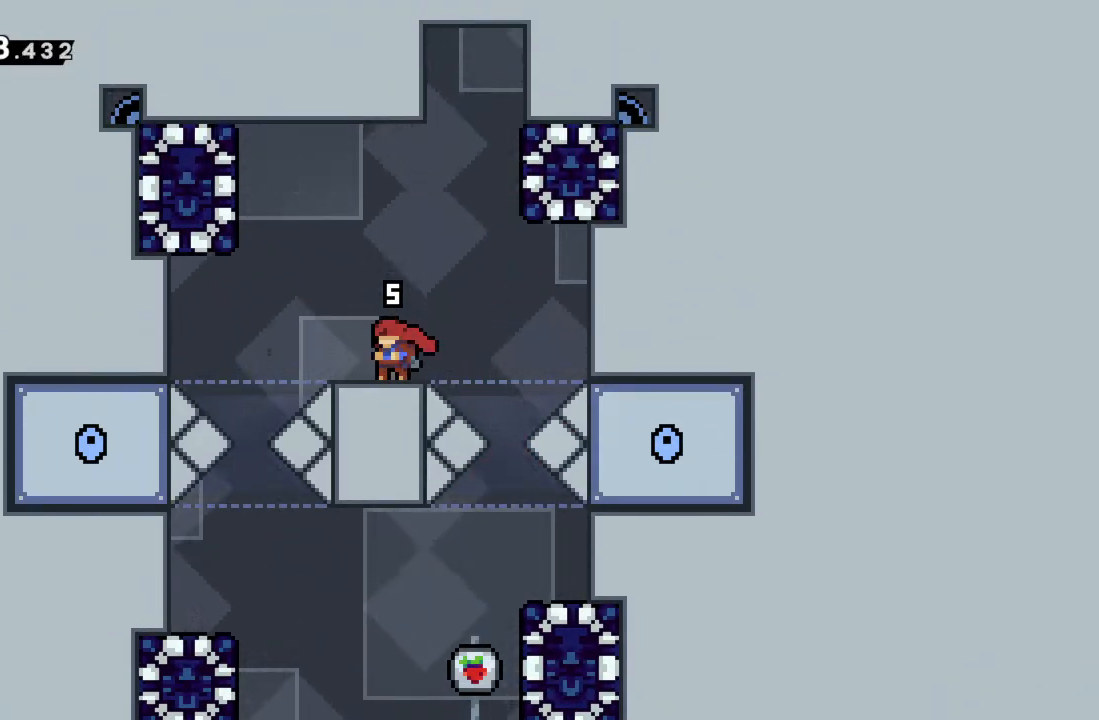
{"buttons": [], "left_stick": "center", "events": []}
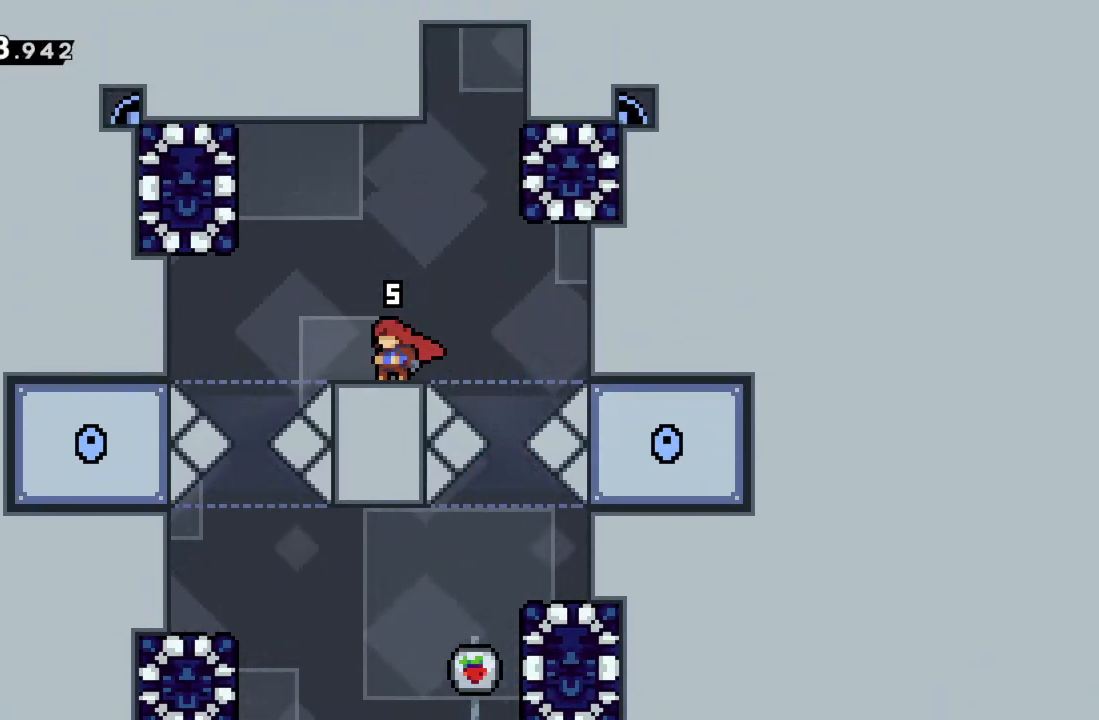
{"buttons": [], "left_stick": "center", "events": []}
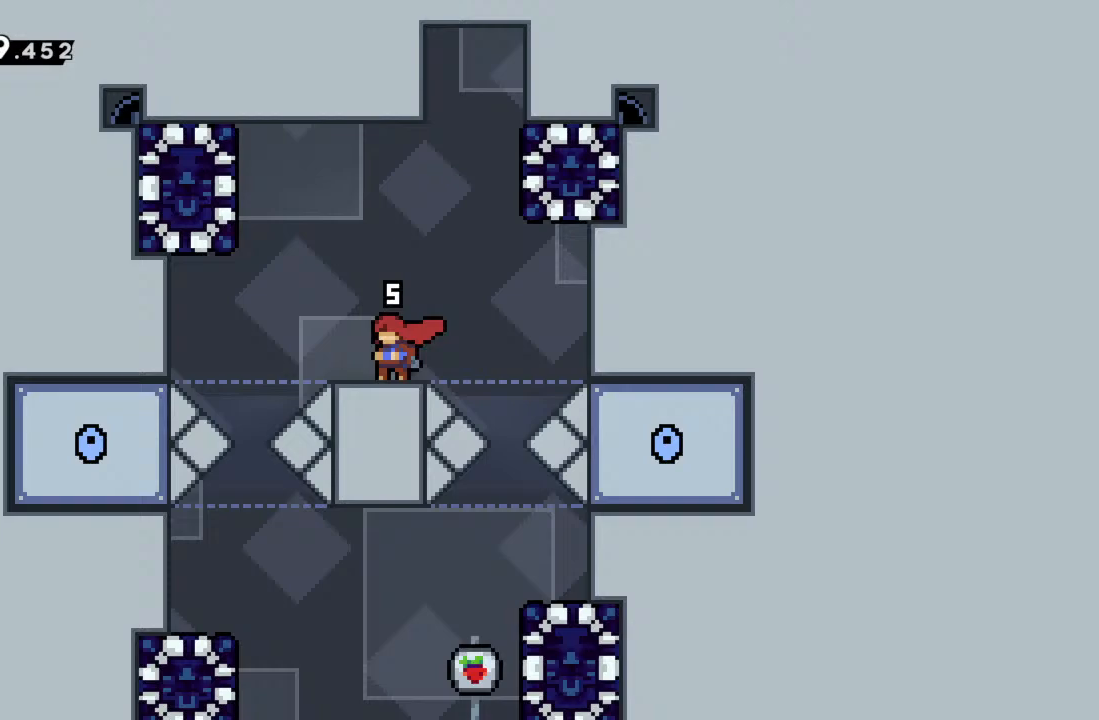
{"buttons": [], "left_stick": "center", "events": []}
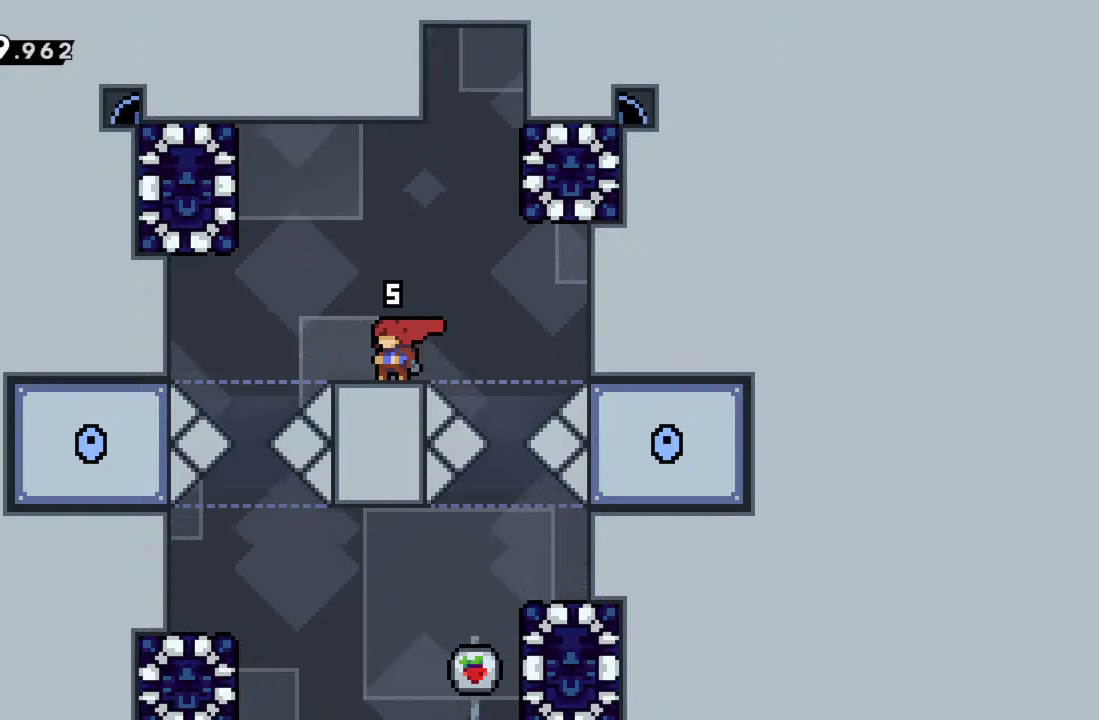
{"buttons": [], "left_stick": "center", "events": []}
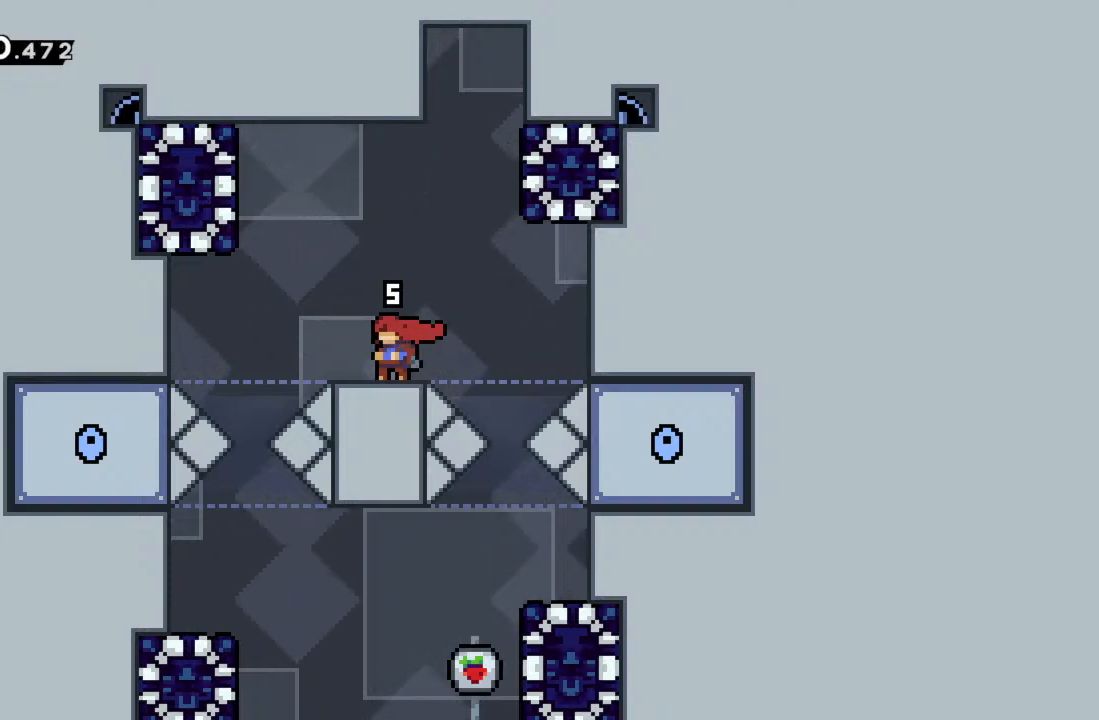
{"buttons": [], "left_stick": "center", "events": []}
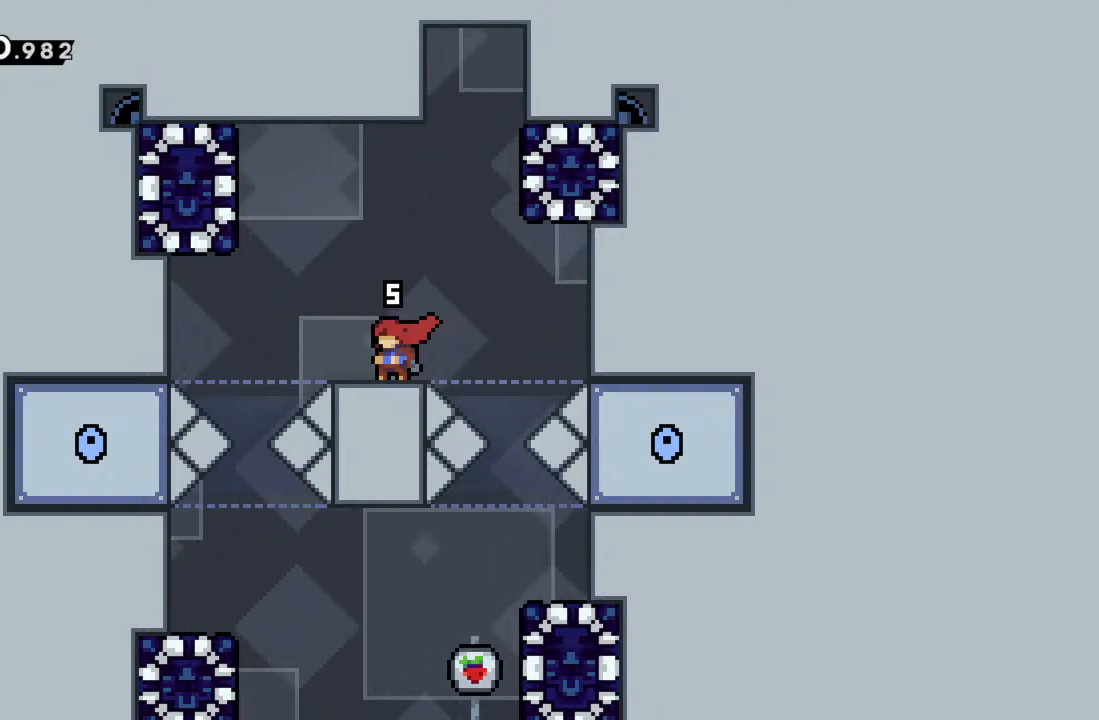
{"buttons": [], "left_stick": "center", "events": []}
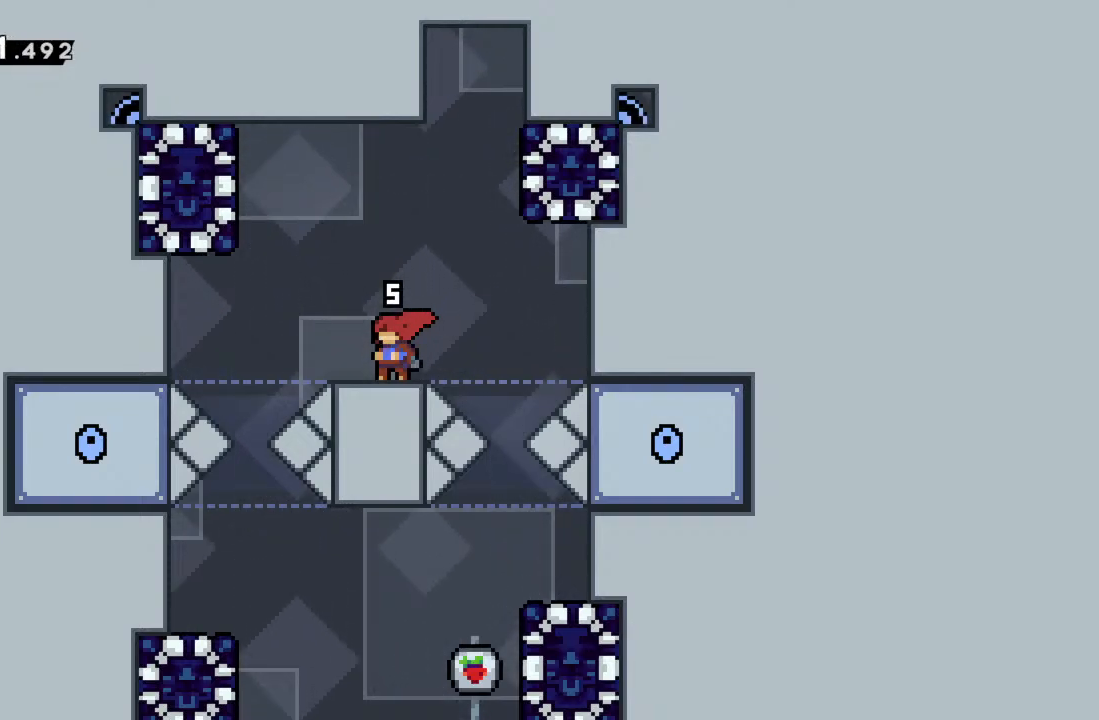
{"buttons": [], "left_stick": "center", "events": []}